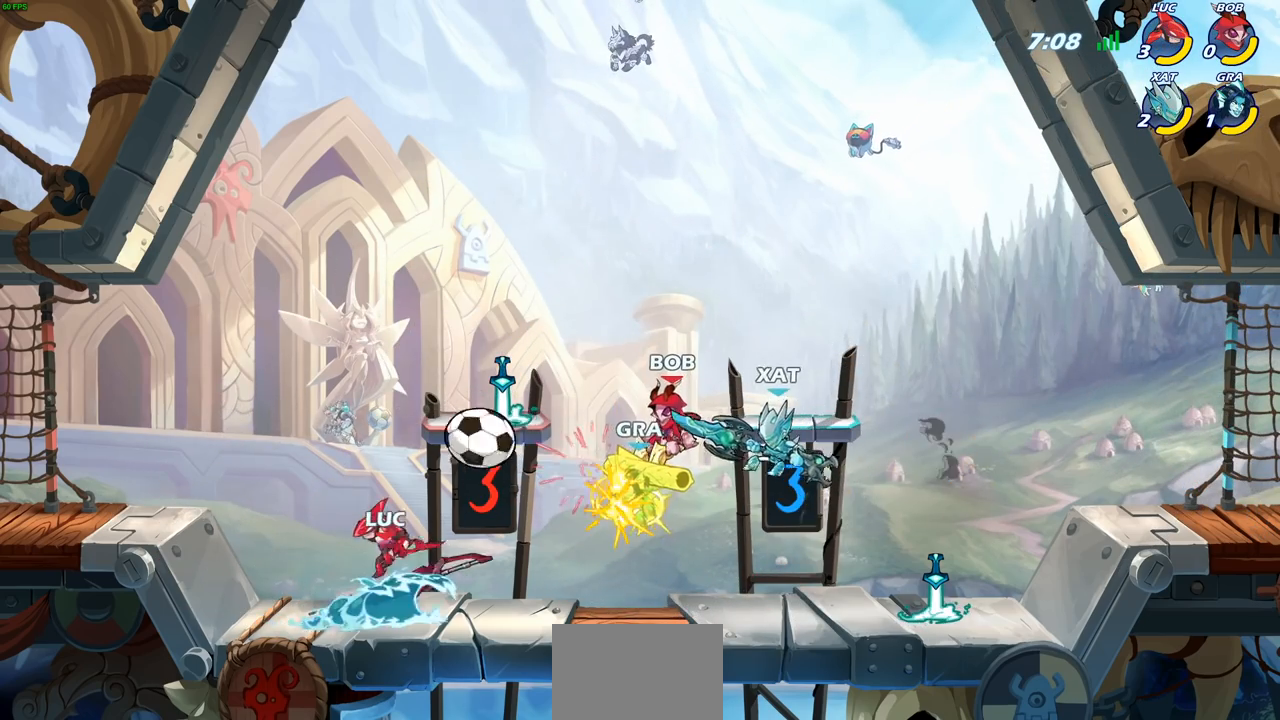
Gameplay with a controller (PlayStation layout); each line is a JSON object with the inputs held at the frame after it. "events" lists button and stick changes between this image and that frame as [ms after this image, input, new state], when the widget could be followed in between. Not read: R1.
{"buttons": ["CIRCLE"], "left_stick": "right", "right_stick": "center", "events": []}
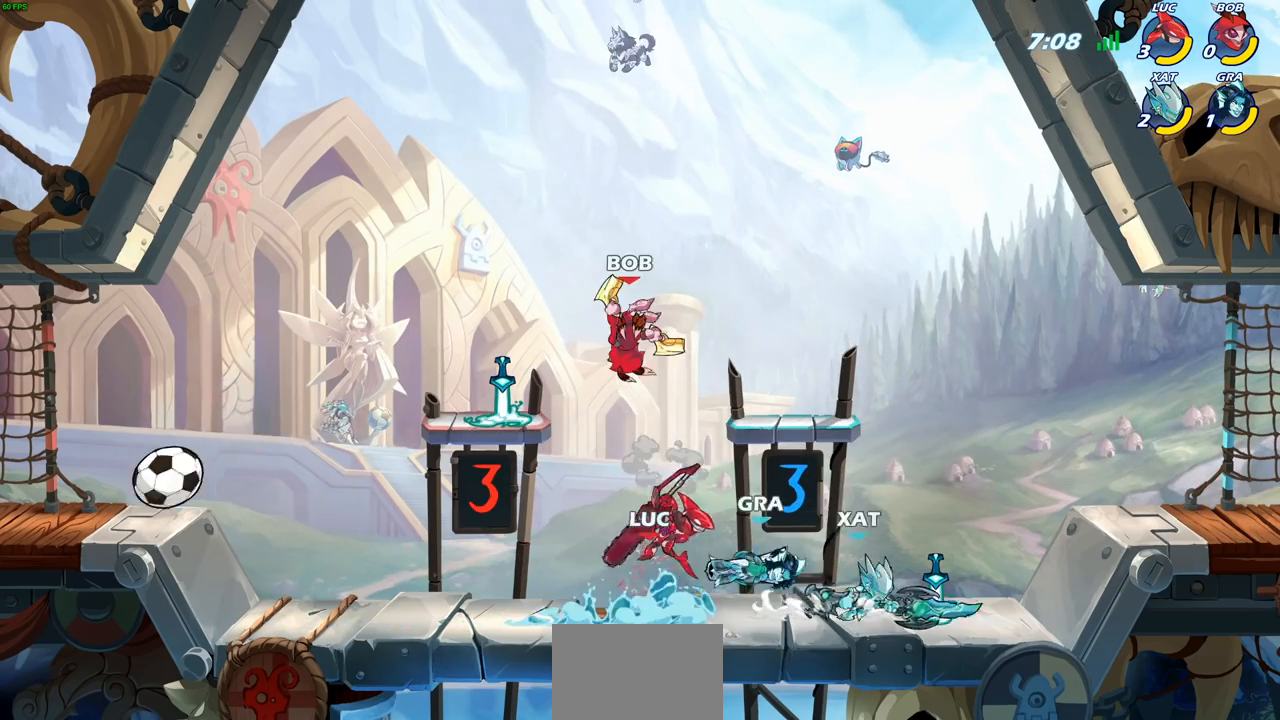
{"buttons": [], "left_stick": "left", "right_stick": "center", "events": [[167, "left_stick", "up-right"], [283, "CIRCLE", "up"], [283, "left_stick", "center"], [467, "left_stick", "left"]]}
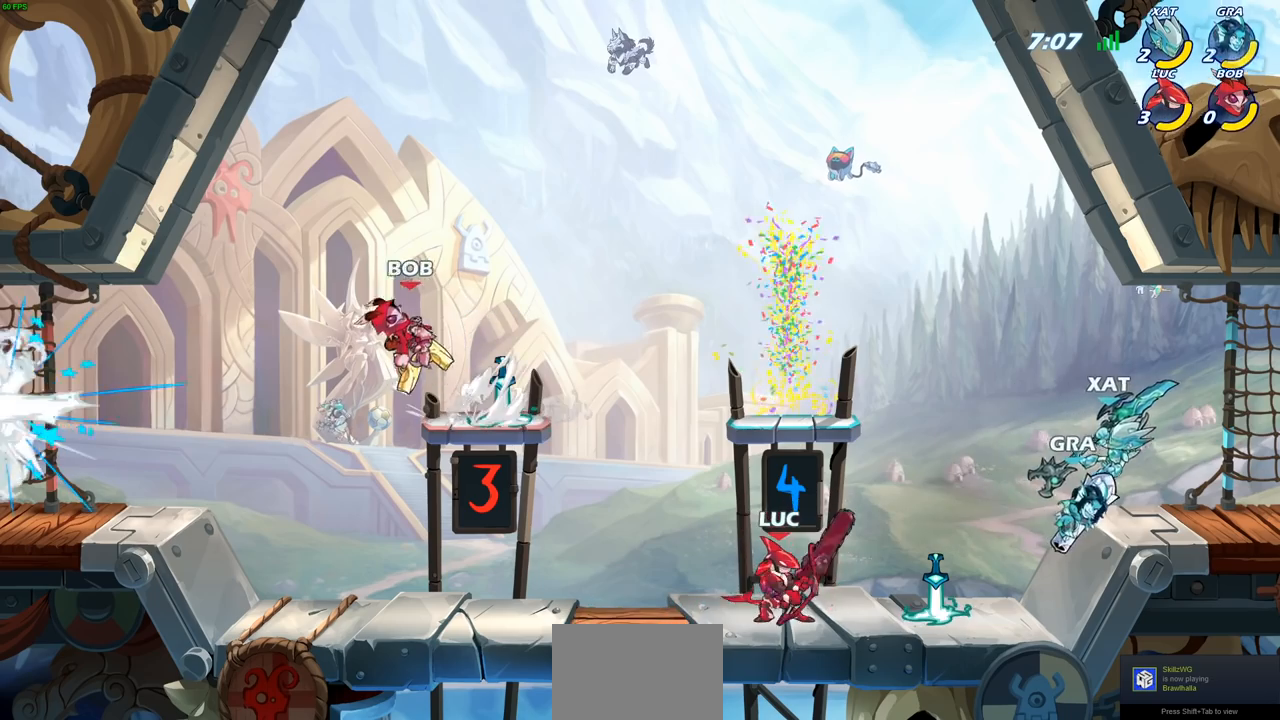
{"buttons": ["CROSS"], "left_stick": "left", "right_stick": "center", "events": [[117, "CROSS", "down"], [267, "CROSS", "up"], [383, "CROSS", "down"]]}
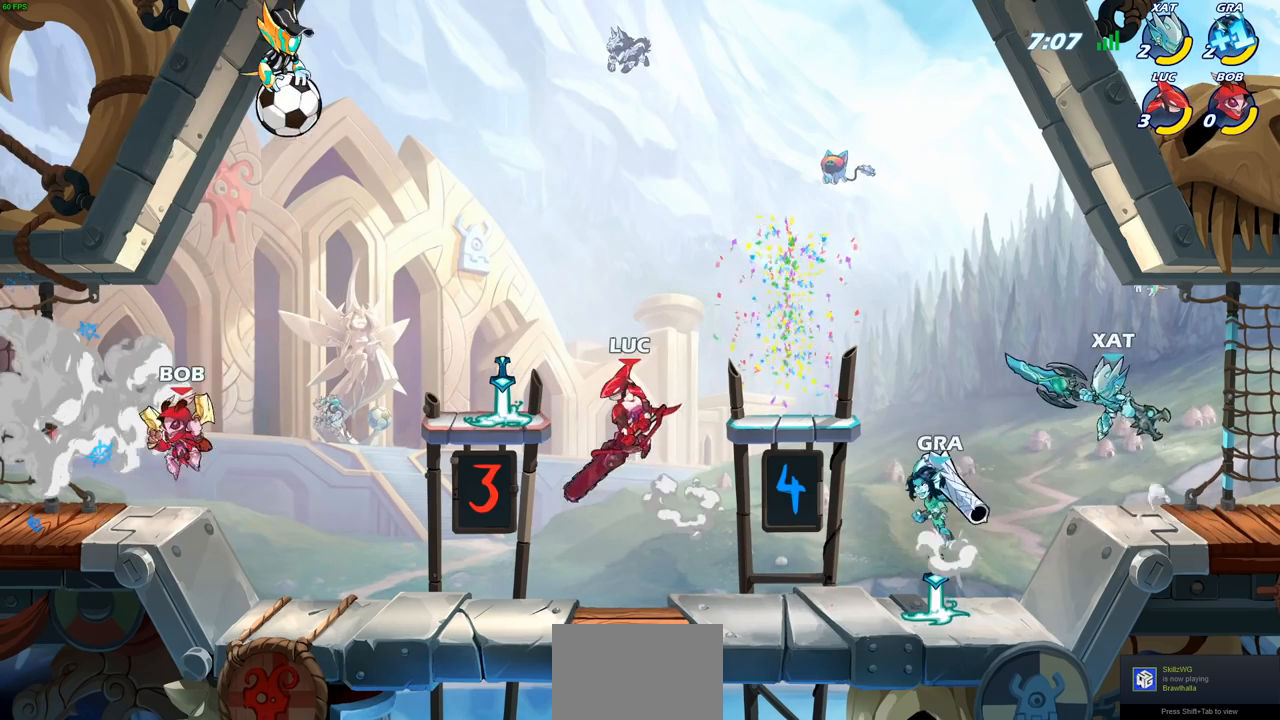
{"buttons": [], "left_stick": "right", "right_stick": "center", "events": [[150, "CROSS", "up"], [167, "left_stick", "down-left"], [350, "left_stick", "right"], [367, "CROSS", "down"], [500, "CROSS", "up"]]}
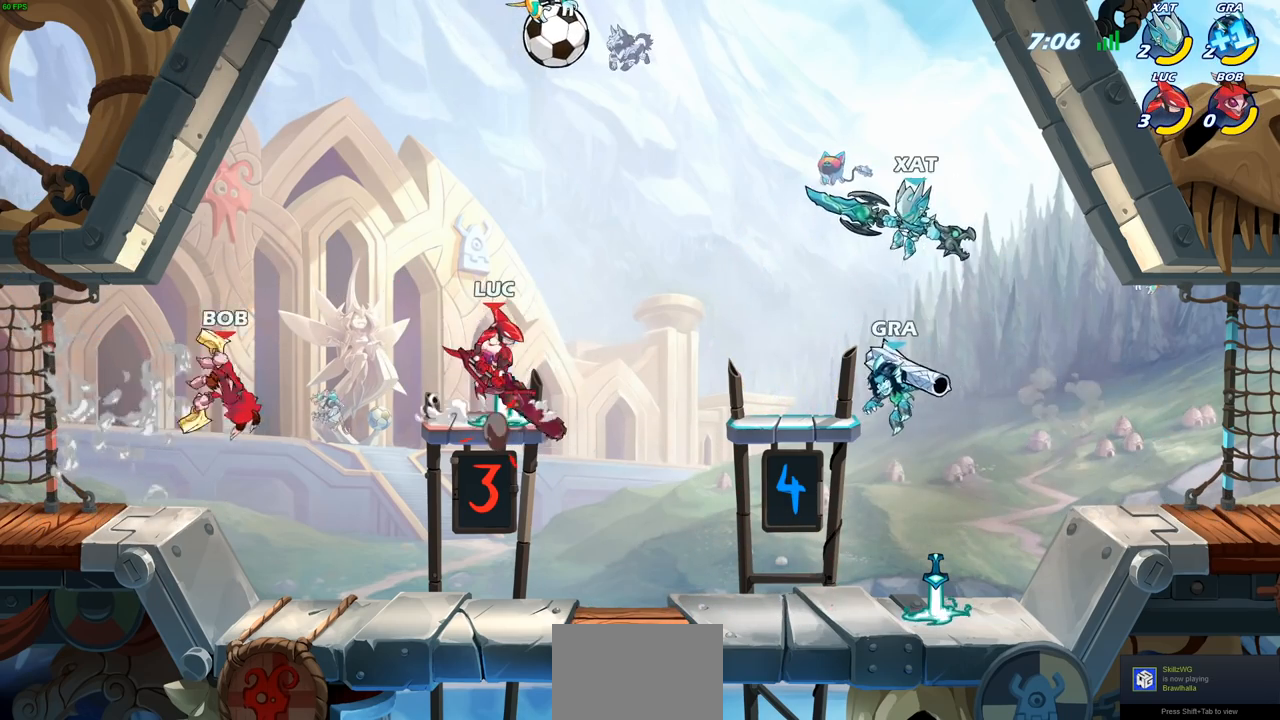
{"buttons": ["R2"], "left_stick": "center", "right_stick": "center", "events": [[83, "CROSS", "down"], [200, "CROSS", "up"], [333, "R2", "down"], [333, "left_stick", "center"]]}
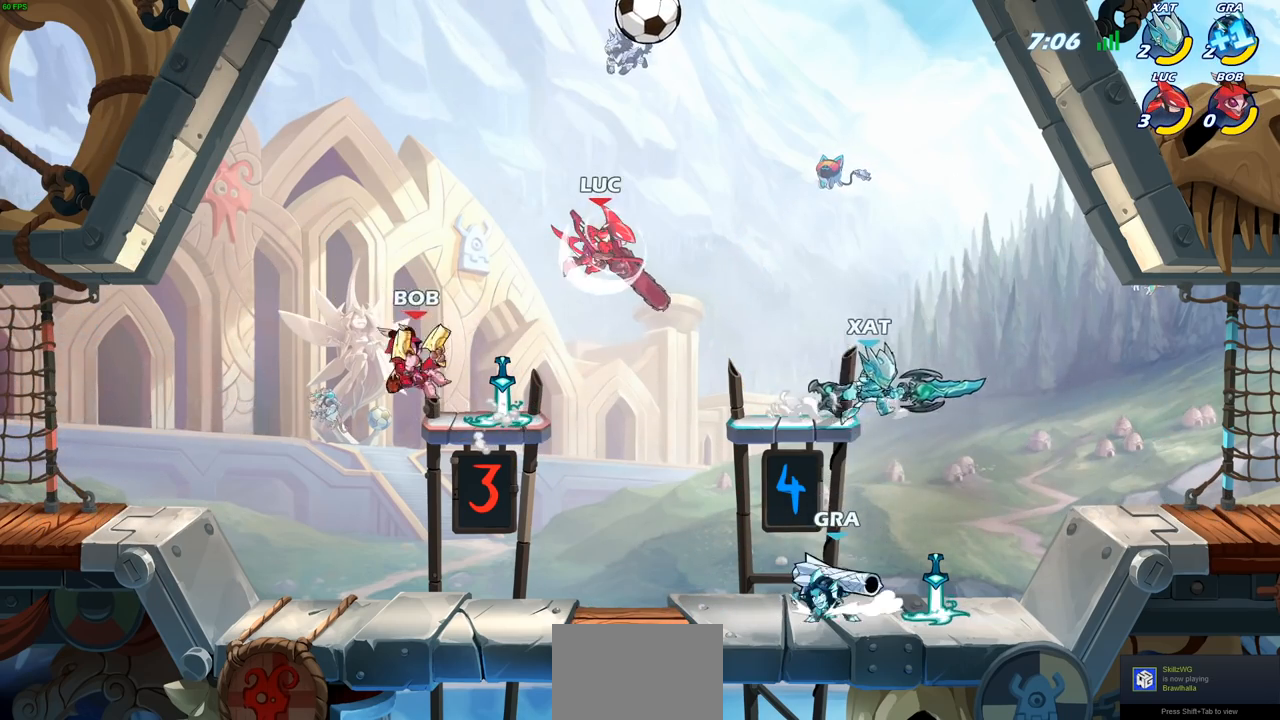
{"buttons": [], "left_stick": "right", "right_stick": "center", "events": [[117, "CIRCLE", "down"], [183, "CIRCLE", "up"], [233, "R2", "up"], [400, "left_stick", "right"]]}
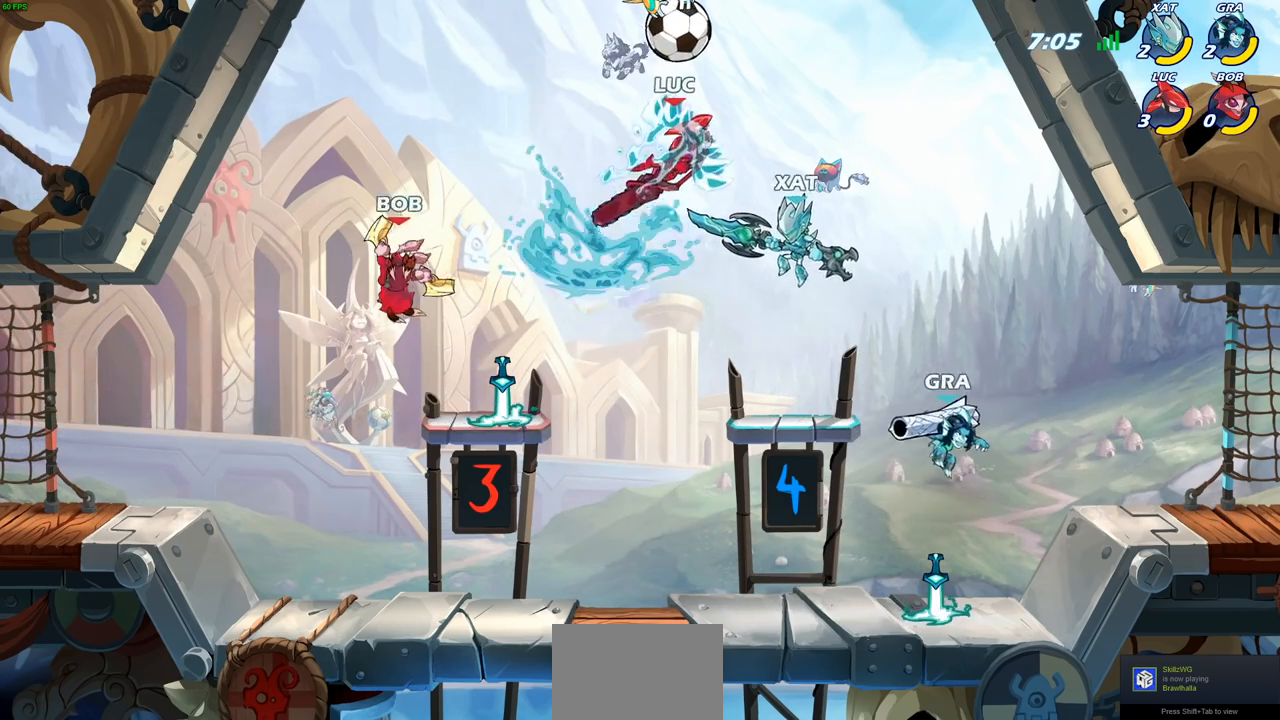
{"buttons": [], "left_stick": "left", "right_stick": "center", "events": [[150, "left_stick", "center"], [450, "left_stick", "left"]]}
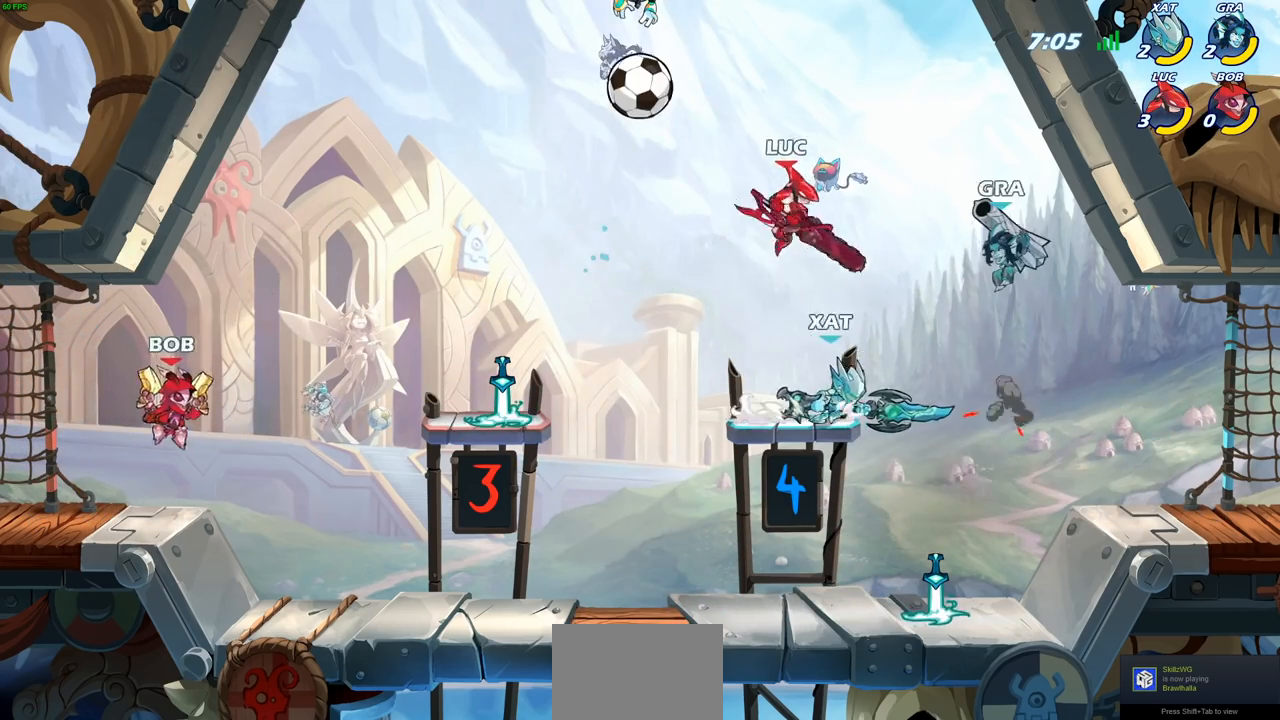
{"buttons": [], "left_stick": "up-right", "right_stick": "center", "events": [[100, "CIRCLE", "down"], [117, "left_stick", "up"], [200, "CIRCLE", "up"], [233, "left_stick", "up-right"]]}
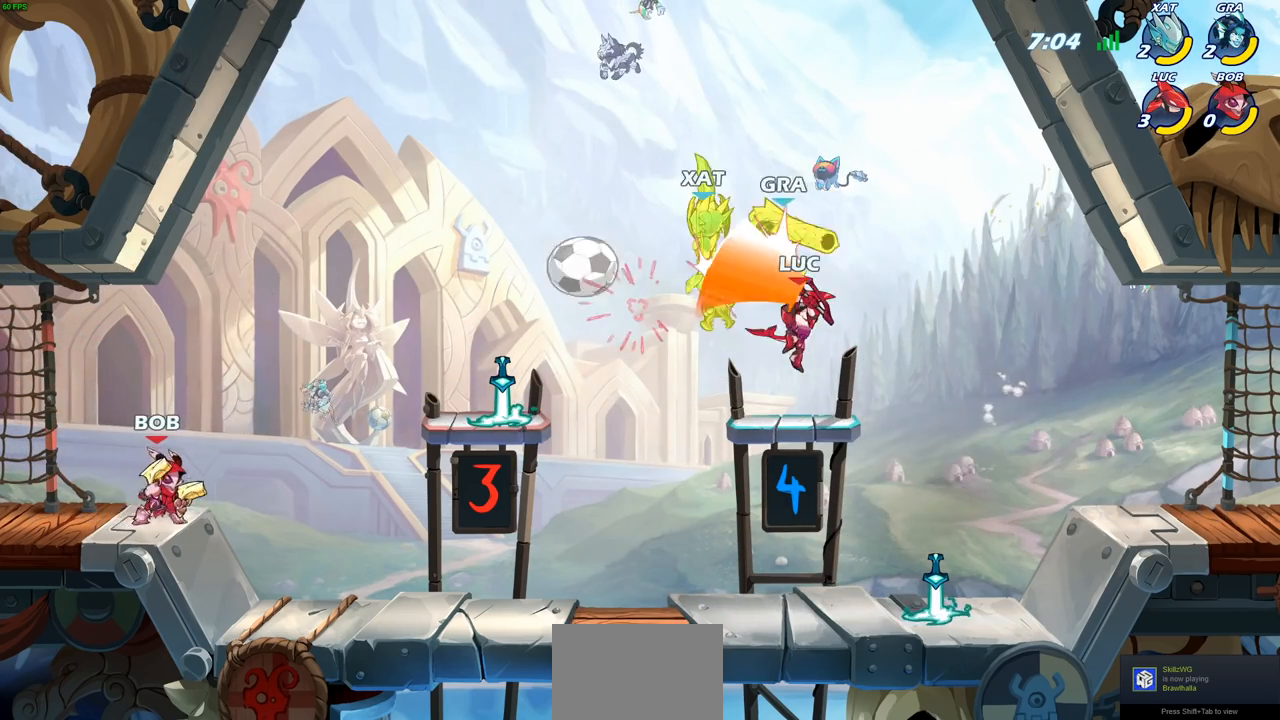
{"buttons": ["CROSS", "SQUARE"], "left_stick": "up-left", "right_stick": "center", "events": [[183, "left_stick", "up-left"], [317, "CROSS", "down"], [400, "SQUARE", "down"]]}
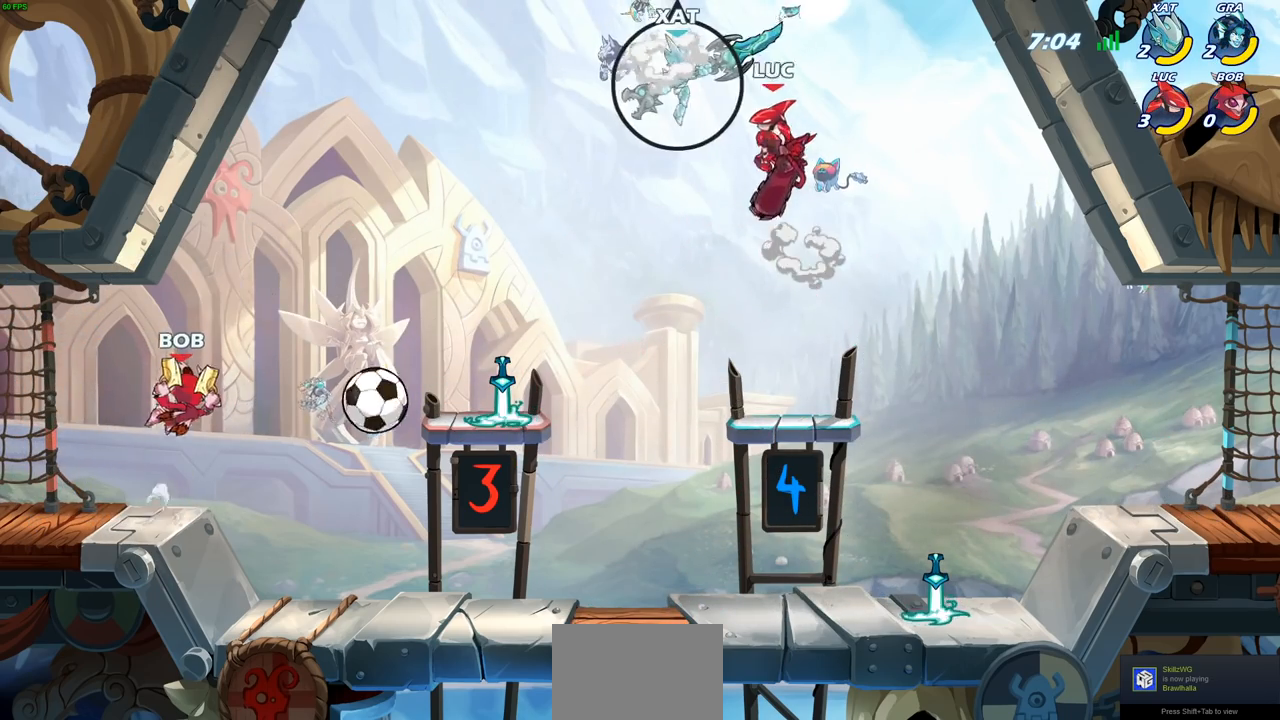
{"buttons": [], "left_stick": "right", "right_stick": "center", "events": [[67, "SQUARE", "up"], [83, "CROSS", "up"], [400, "left_stick", "up-right"], [467, "left_stick", "right"]]}
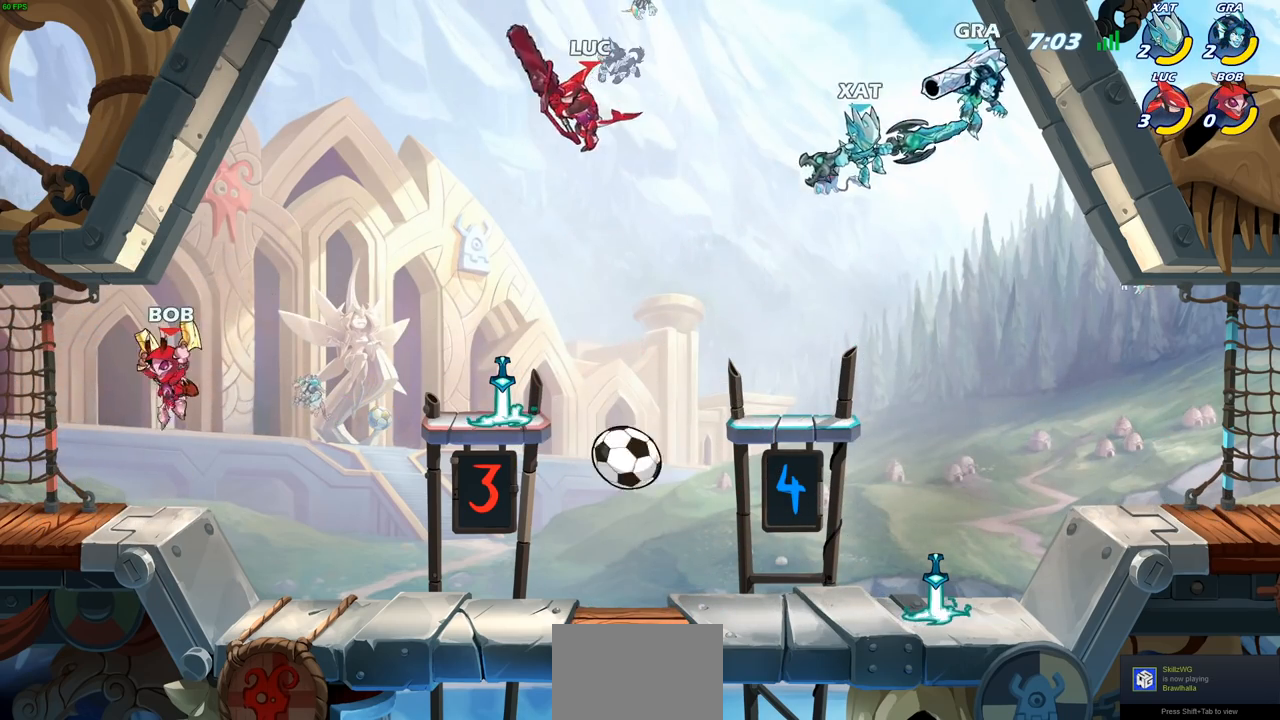
{"buttons": [], "left_stick": "center", "right_stick": "center", "events": [[467, "left_stick", "center"]]}
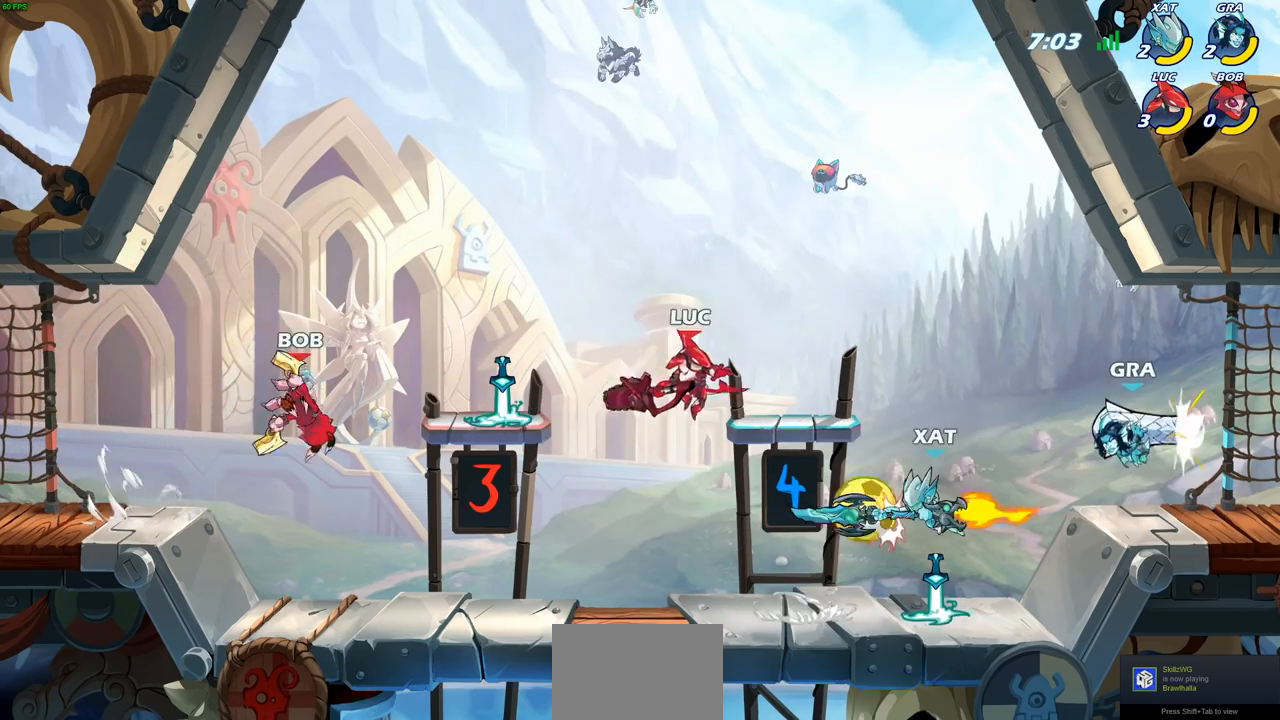
{"buttons": ["CROSS"], "left_stick": "center", "right_stick": "center", "events": [[400, "CROSS", "down"]]}
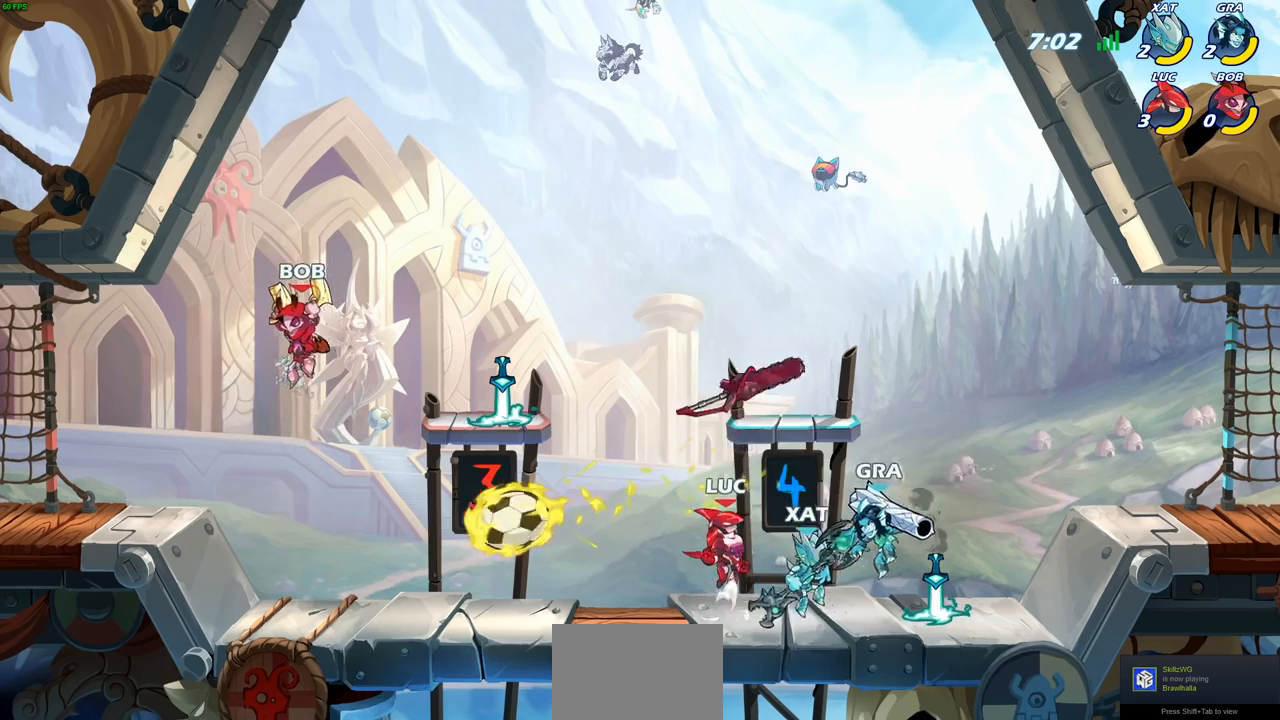
{"buttons": [], "left_stick": "down-right", "right_stick": "center", "events": [[83, "CROSS", "up"], [100, "left_stick", "up-right"], [150, "CROSS", "down"], [317, "CROSS", "up"], [483, "left_stick", "down-right"]]}
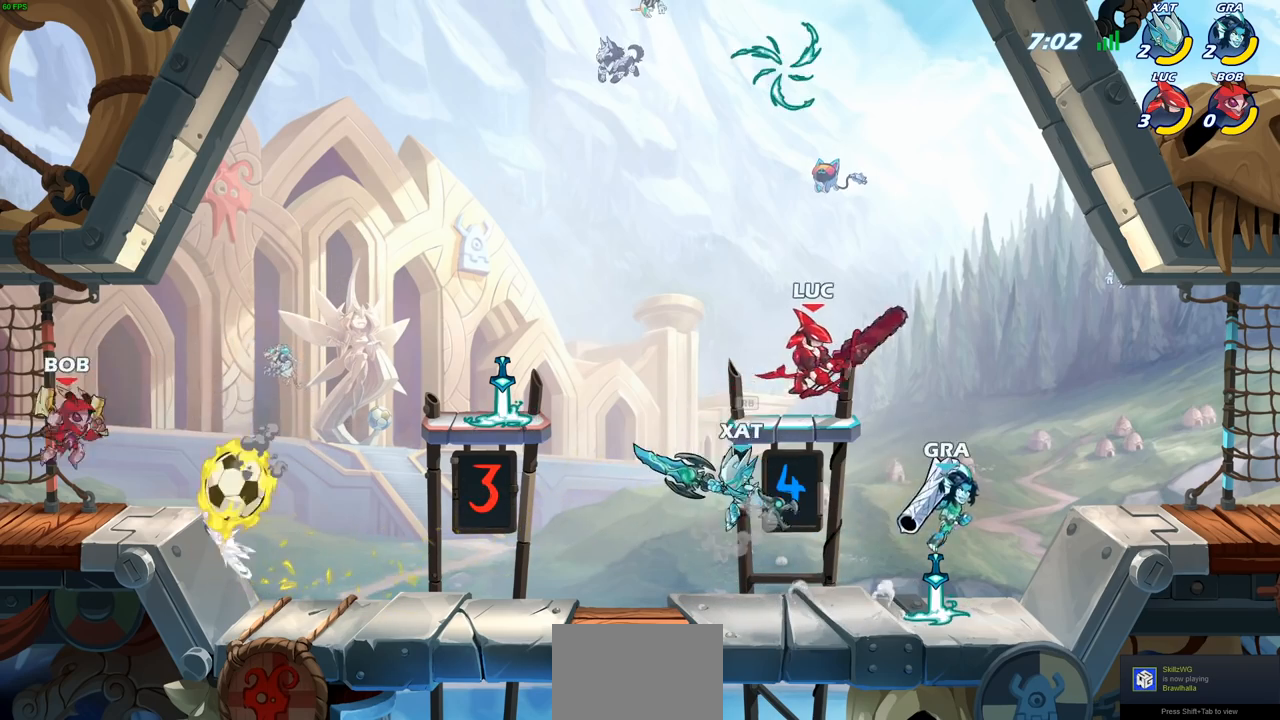
{"buttons": [], "left_stick": "left", "right_stick": "center", "events": [[67, "SQUARE", "down"], [67, "left_stick", "down"], [167, "SQUARE", "up"], [267, "left_stick", "right"], [450, "left_stick", "left"]]}
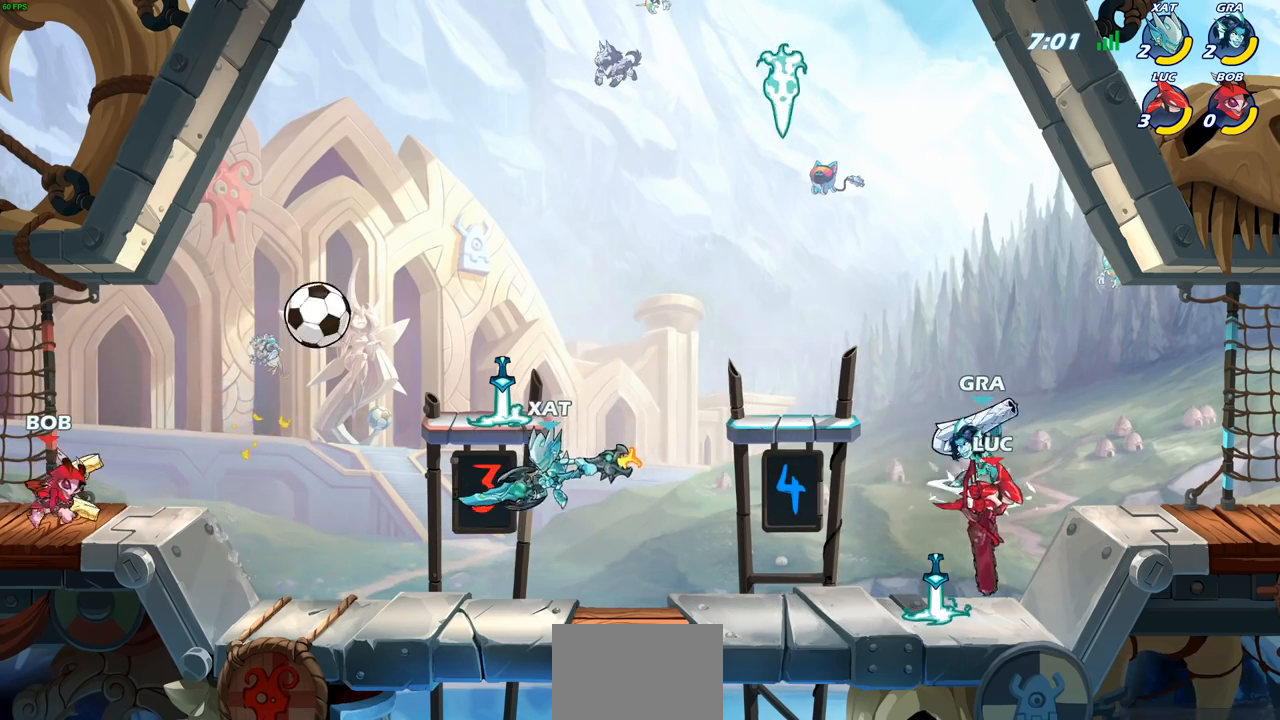
{"buttons": ["R2"], "left_stick": "up-right", "right_stick": "center", "events": [[300, "R2", "down"], [467, "left_stick", "up-right"]]}
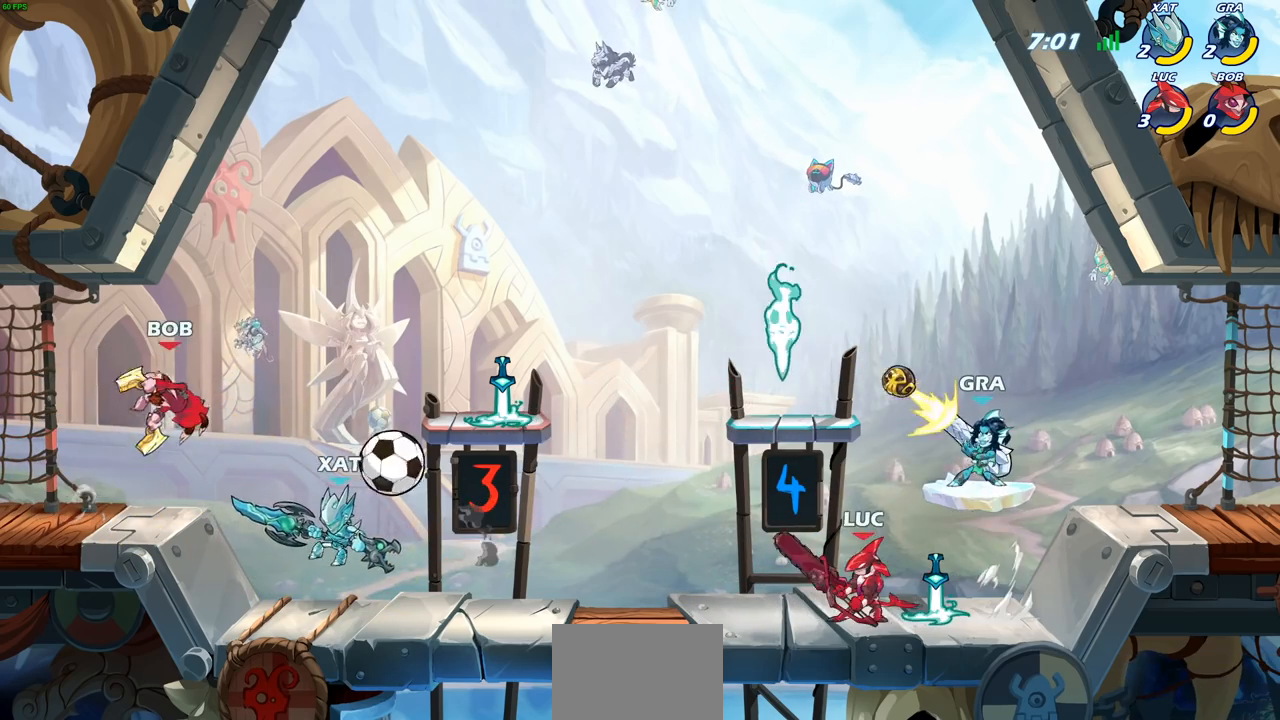
{"buttons": [], "left_stick": "up-right", "right_stick": "center", "events": [[167, "CROSS", "down"], [233, "R2", "up"], [233, "SQUARE", "down"], [250, "left_stick", "center"], [267, "right_stick", "down-left"], [317, "CROSS", "up"], [317, "SQUARE", "up"], [317, "right_stick", "center"], [450, "left_stick", "up-right"]]}
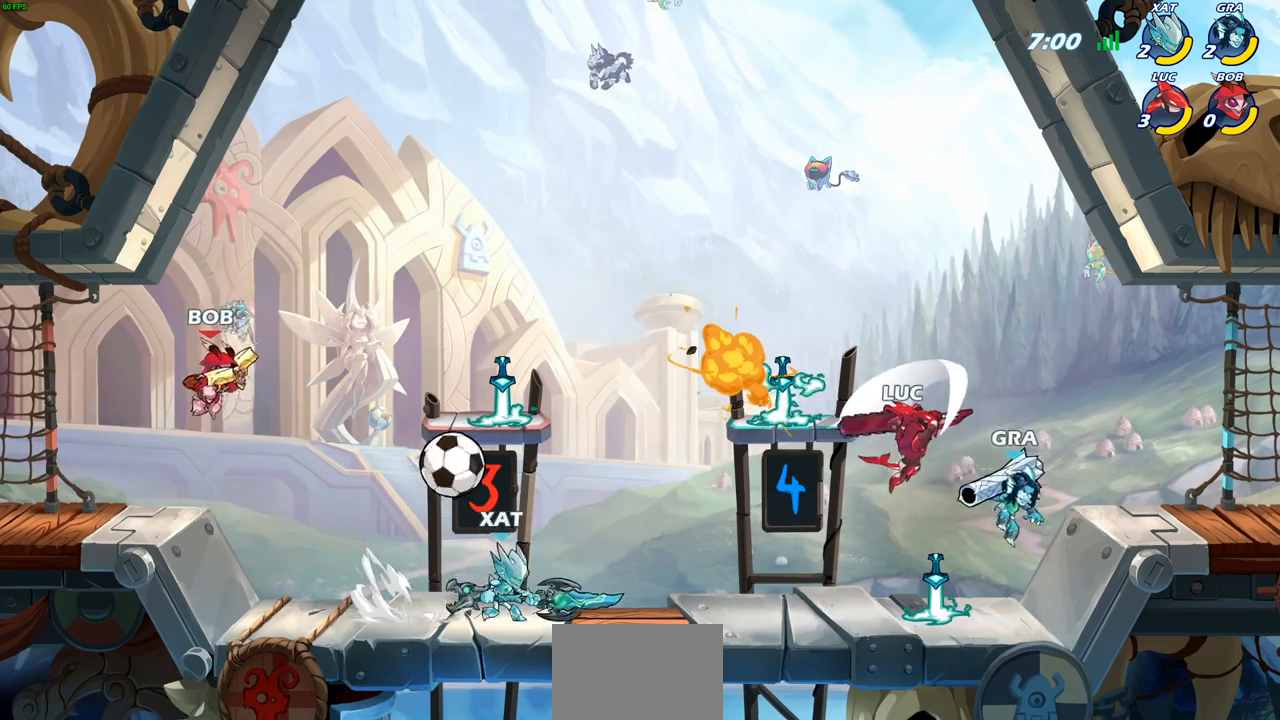
{"buttons": ["CIRCLE"], "left_stick": "up-left", "right_stick": "center", "events": [[317, "left_stick", "up-left"], [400, "CIRCLE", "down"]]}
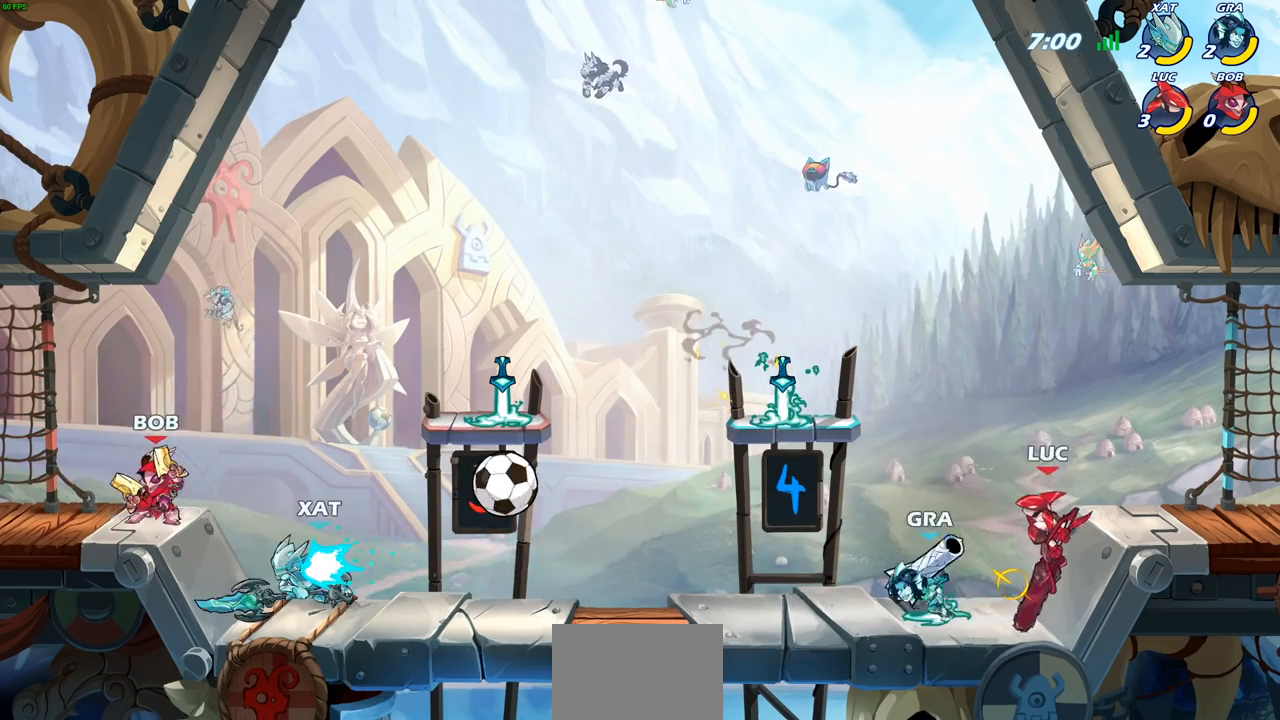
{"buttons": [], "left_stick": "up-left", "right_stick": "center", "events": [[17, "CIRCLE", "up"]]}
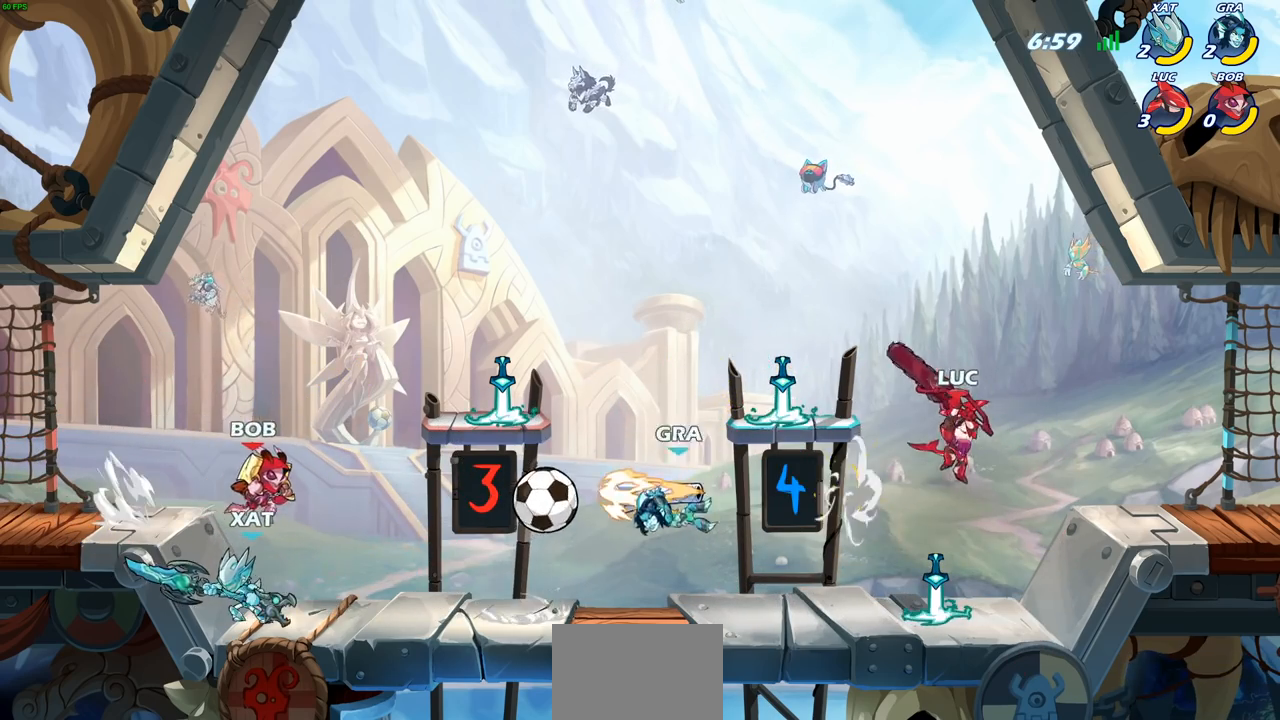
{"buttons": [], "left_stick": "center", "right_stick": "center", "events": [[250, "left_stick", "center"]]}
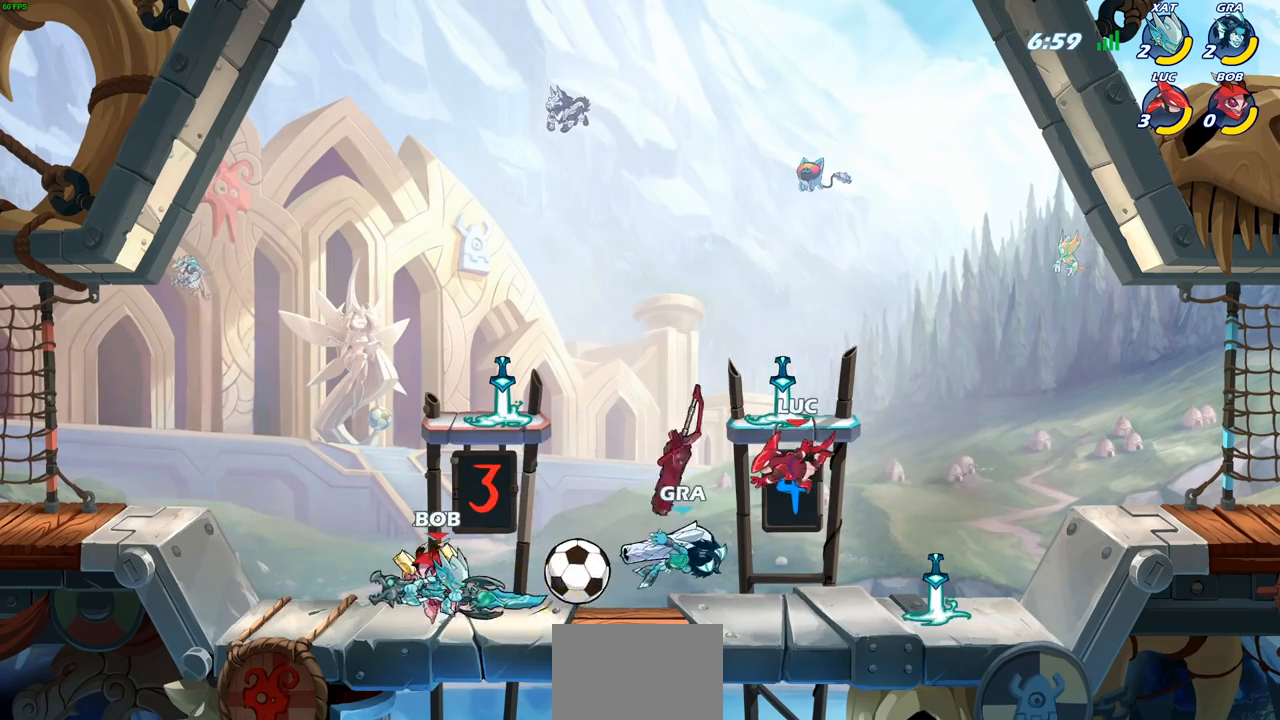
{"buttons": [], "left_stick": "right", "right_stick": "center", "events": [[117, "left_stick", "right"], [217, "R2", "down"], [417, "R2", "up"]]}
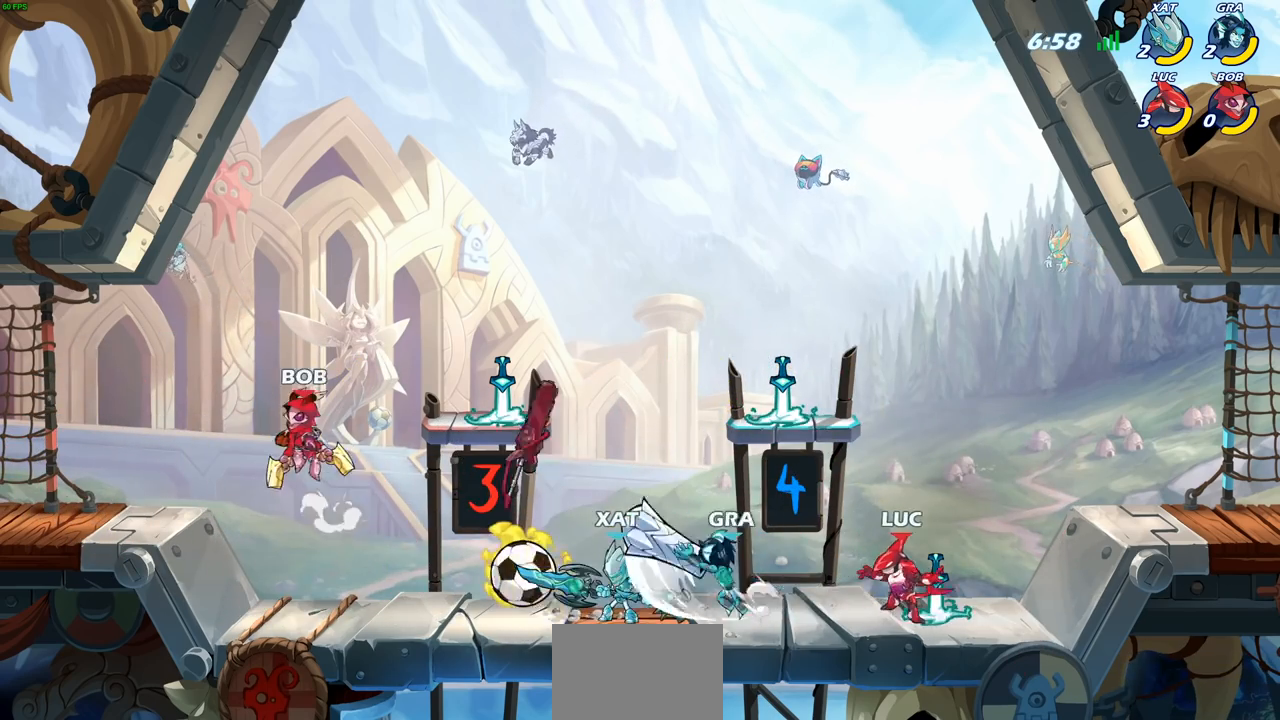
{"buttons": [], "left_stick": "up-left", "right_stick": "center", "events": [[67, "left_stick", "up-left"], [217, "R2", "down"], [400, "R2", "up"]]}
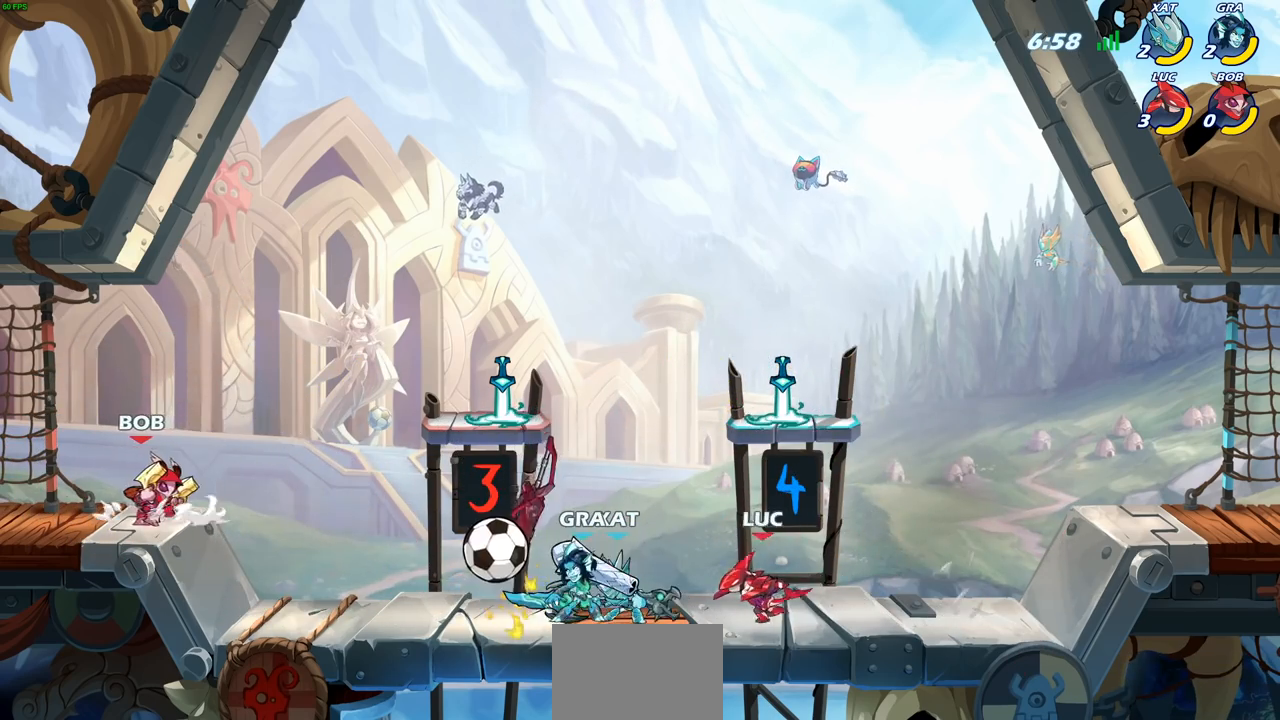
{"buttons": [], "left_stick": "down-left", "right_stick": "center", "events": [[117, "left_stick", "down-left"], [150, "CIRCLE", "down"], [217, "left_stick", "down"], [233, "CIRCLE", "up"], [367, "left_stick", "down-left"]]}
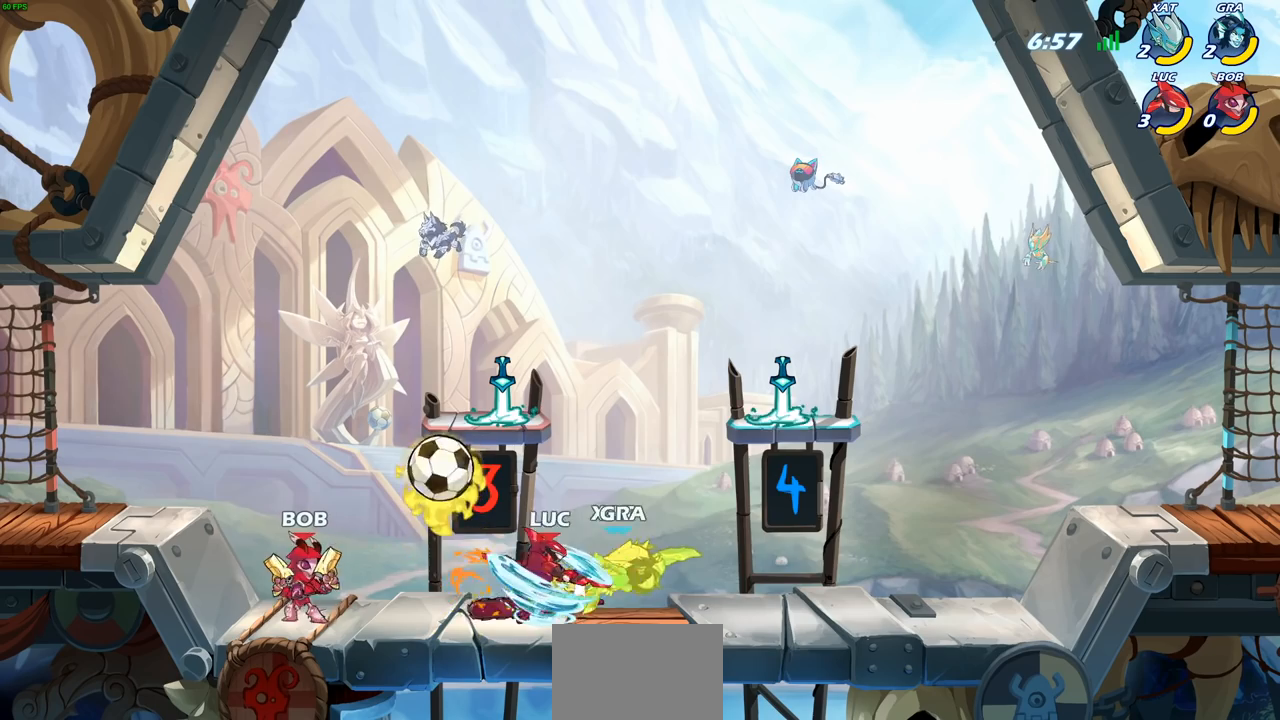
{"buttons": [], "left_stick": "left", "right_stick": "center", "events": [[83, "left_stick", "left"]]}
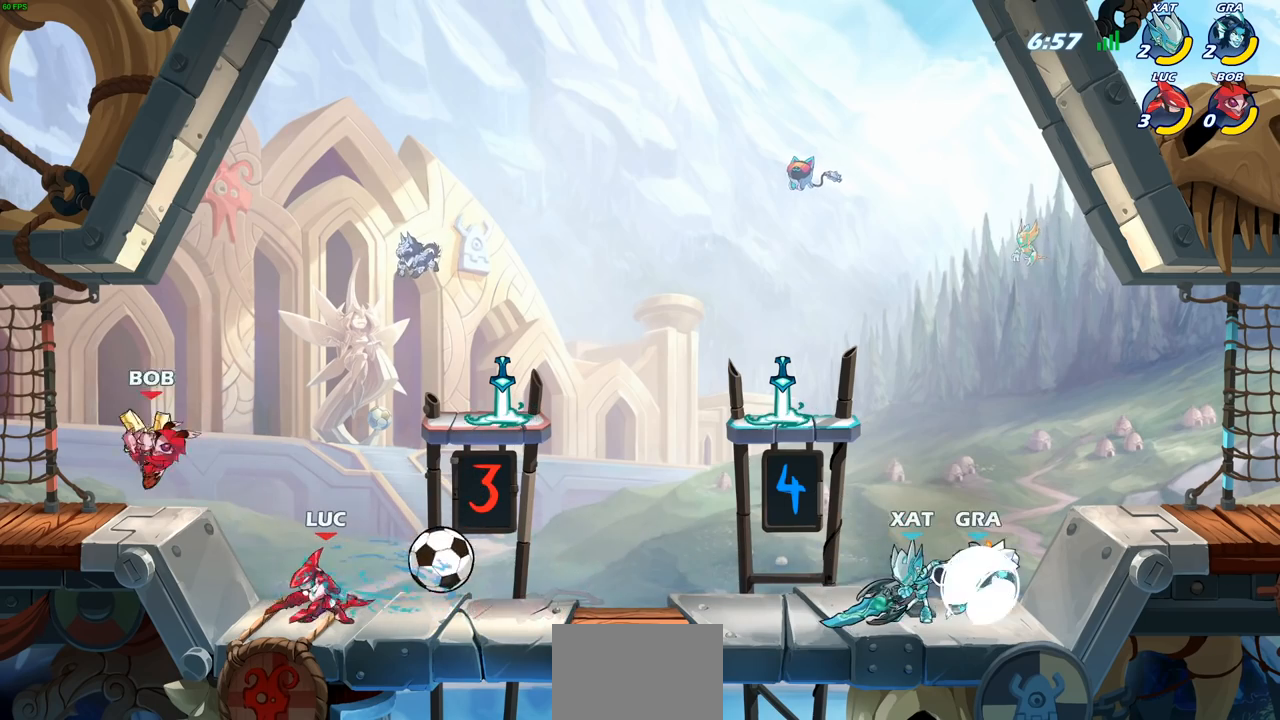
{"buttons": [], "left_stick": "right", "right_stick": "center", "events": [[50, "left_stick", "right"], [317, "CROSS", "down"], [333, "SQUARE", "down"], [367, "CROSS", "up"], [367, "right_stick", "down-left"], [433, "SQUARE", "up"], [467, "right_stick", "center"]]}
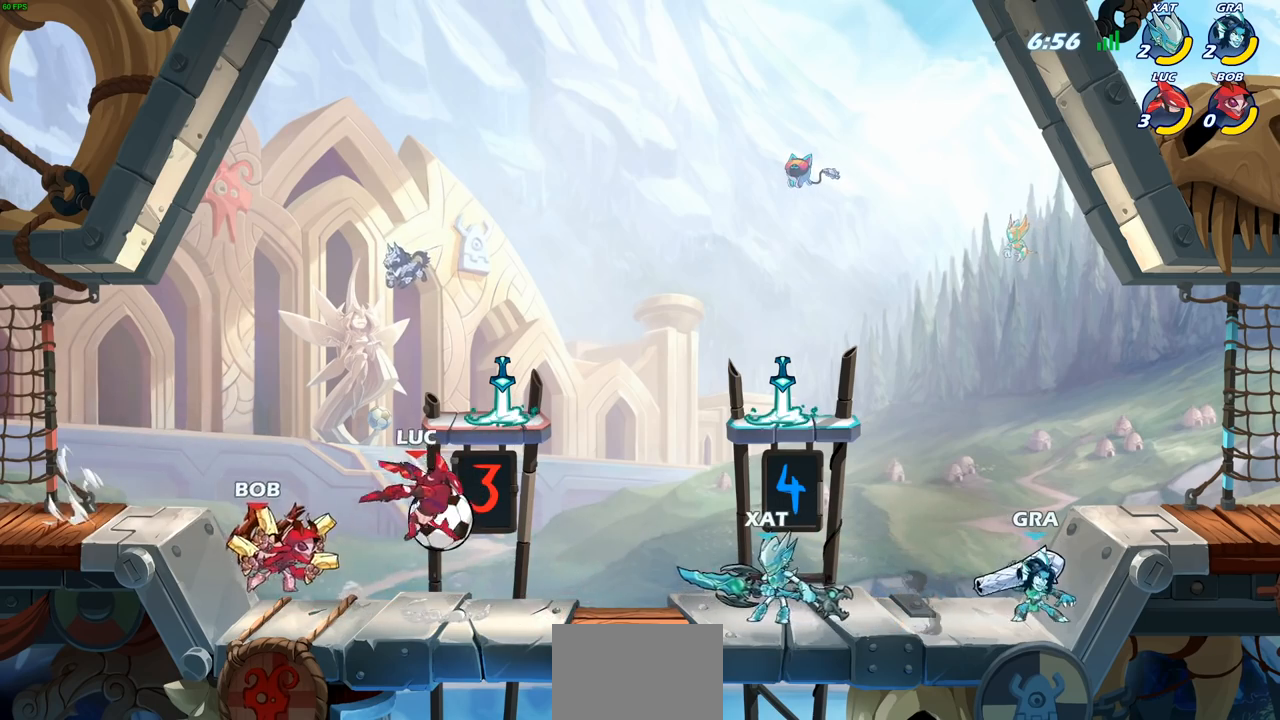
{"buttons": [], "left_stick": "center", "right_stick": "center", "events": [[117, "left_stick", "center"]]}
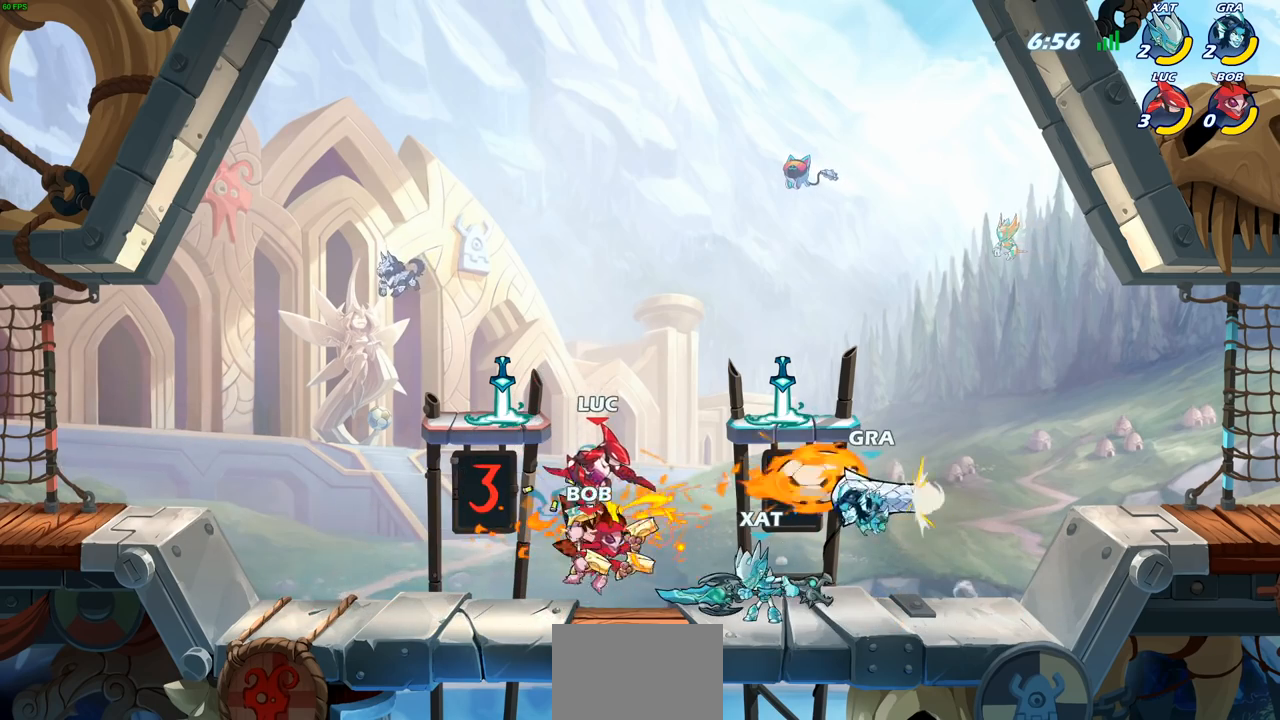
{"buttons": ["R2"], "left_stick": "center", "right_stick": "center", "events": [[167, "R2", "down"]]}
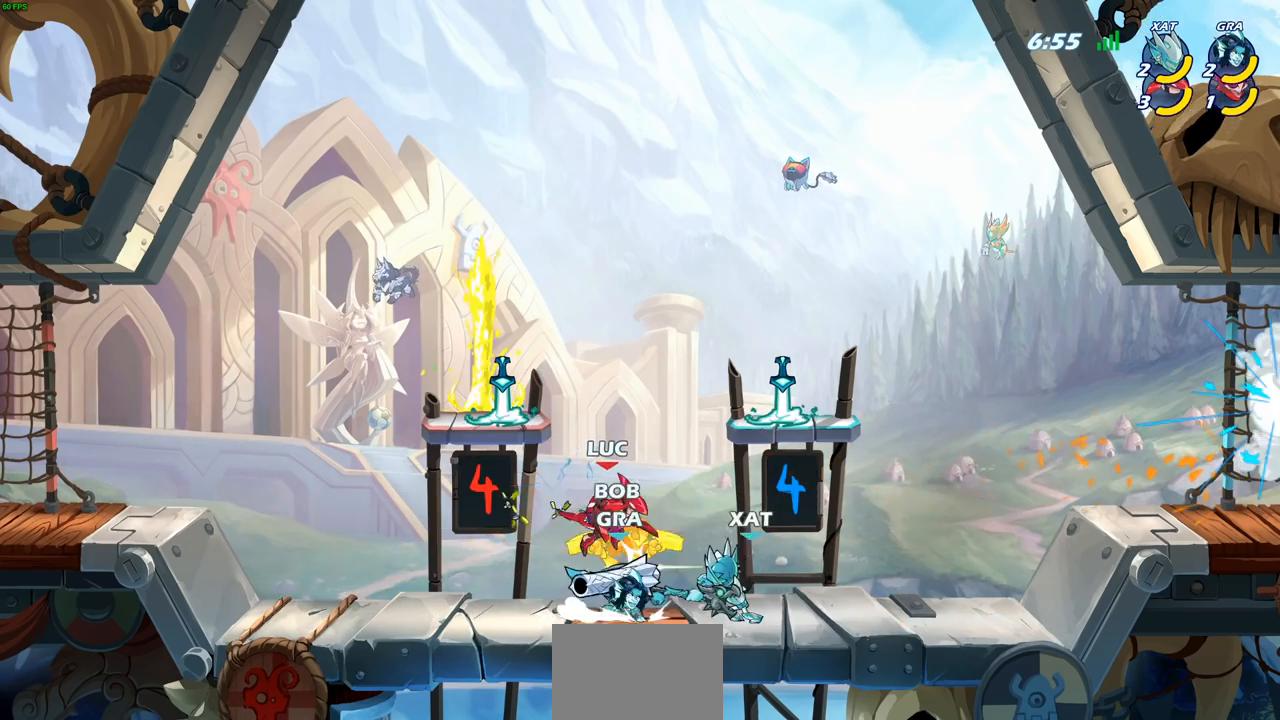
{"buttons": [], "left_stick": "up-left", "right_stick": "center", "events": [[17, "R2", "up"], [250, "left_stick", "left"], [317, "CROSS", "down"], [483, "CROSS", "up"], [483, "left_stick", "up-left"]]}
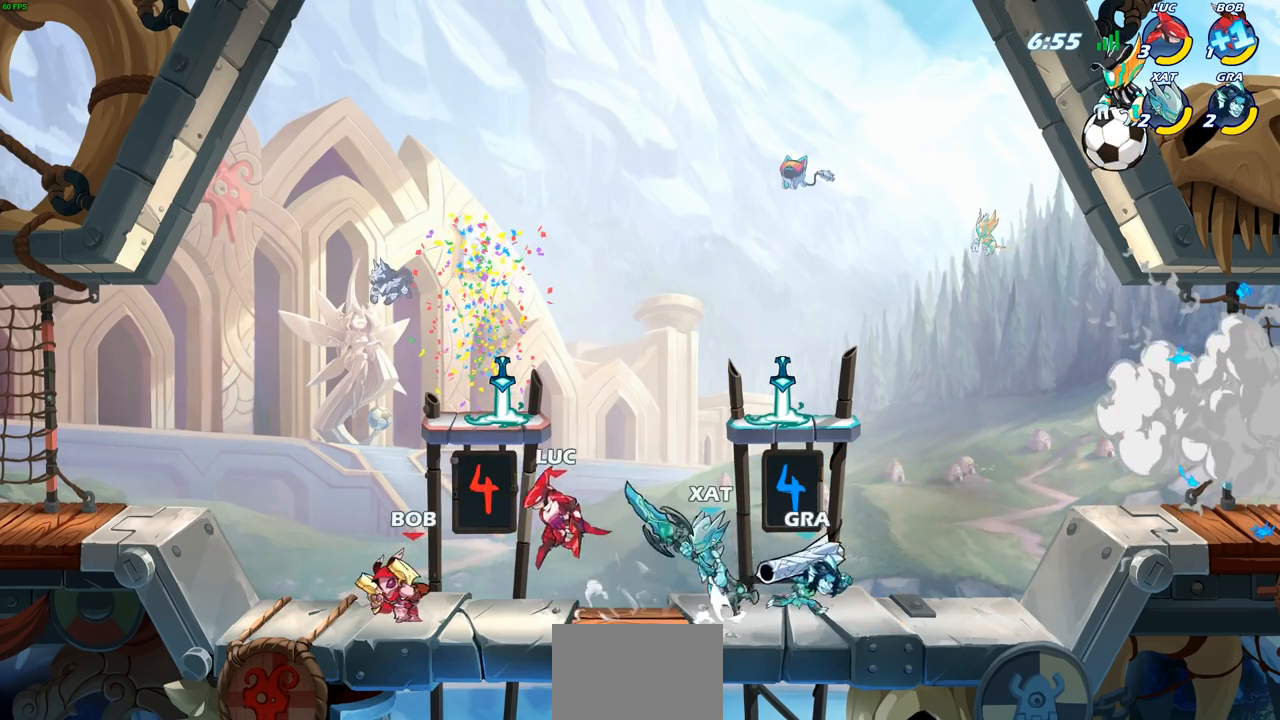
{"buttons": [], "left_stick": "down-left", "right_stick": "center", "events": [[100, "CROSS", "down"], [150, "left_stick", "up-right"], [333, "CROSS", "up"], [467, "left_stick", "down-left"]]}
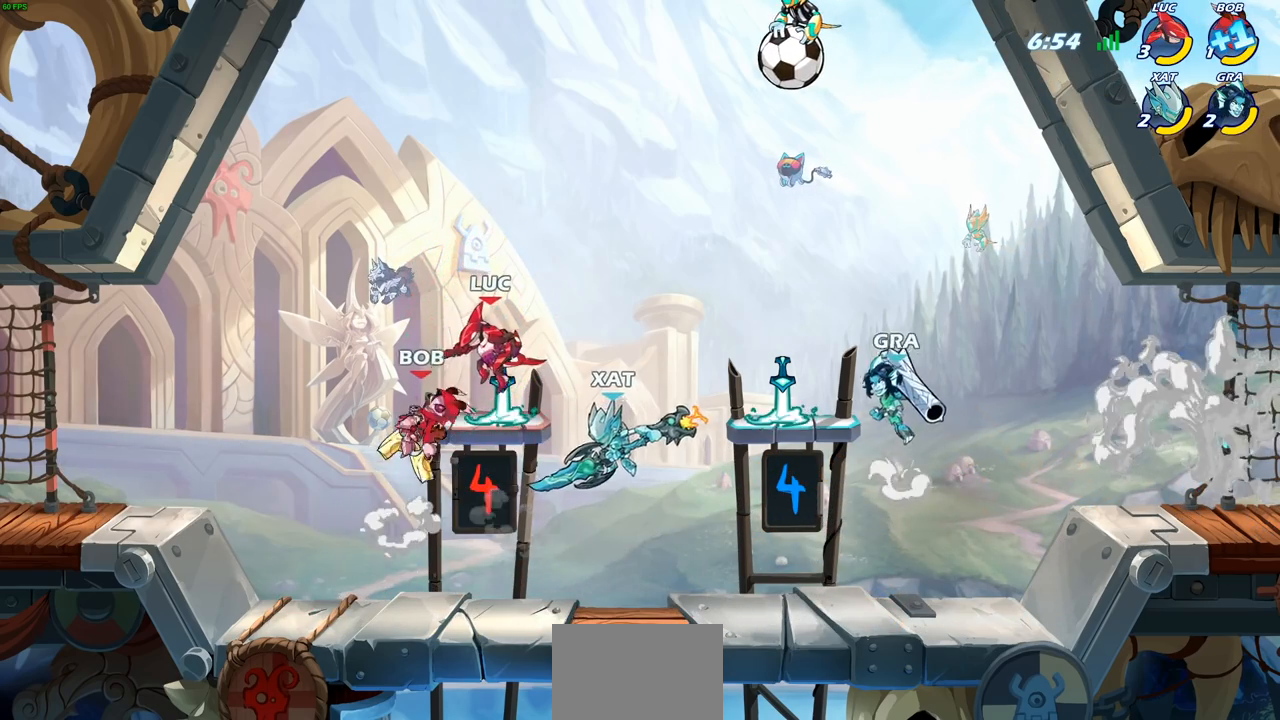
{"buttons": [], "left_stick": "down", "right_stick": "center", "events": [[33, "left_stick", "left"], [167, "left_stick", "up-right"], [350, "left_stick", "center"], [500, "left_stick", "down"]]}
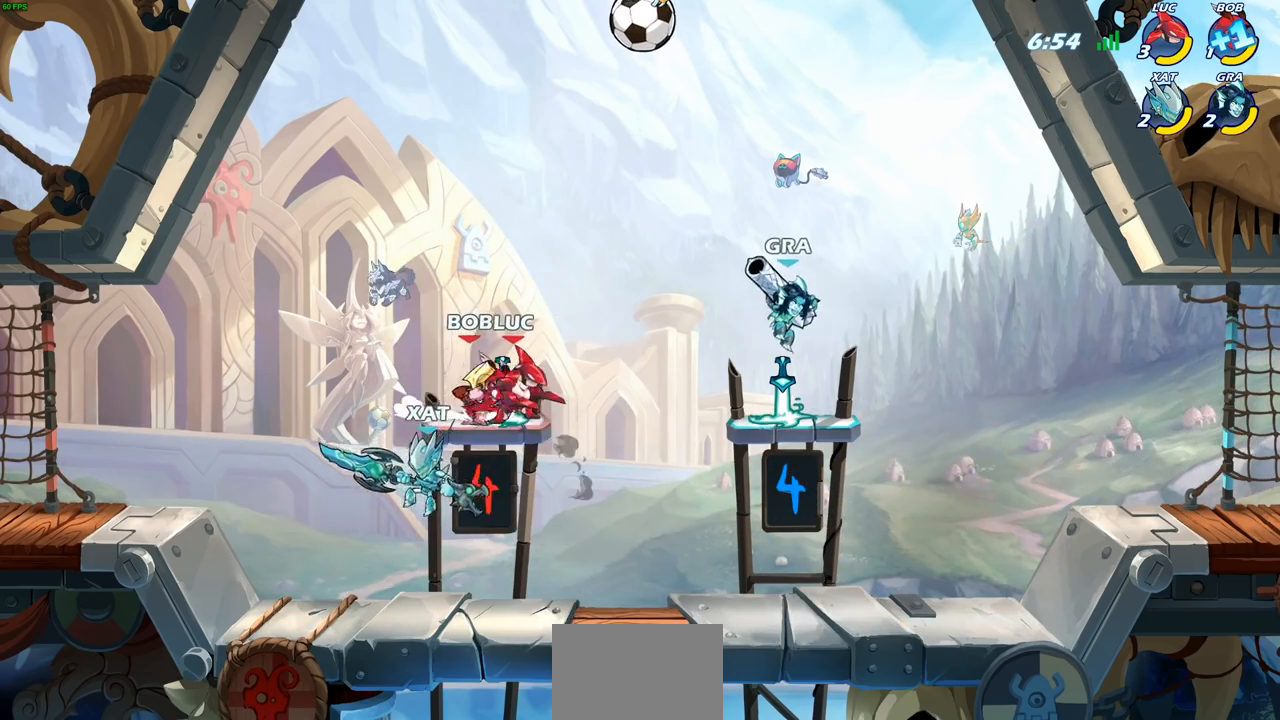
{"buttons": [], "left_stick": "right", "right_stick": "center", "events": [[33, "CIRCLE", "down"], [133, "CIRCLE", "up"], [150, "left_stick", "right"]]}
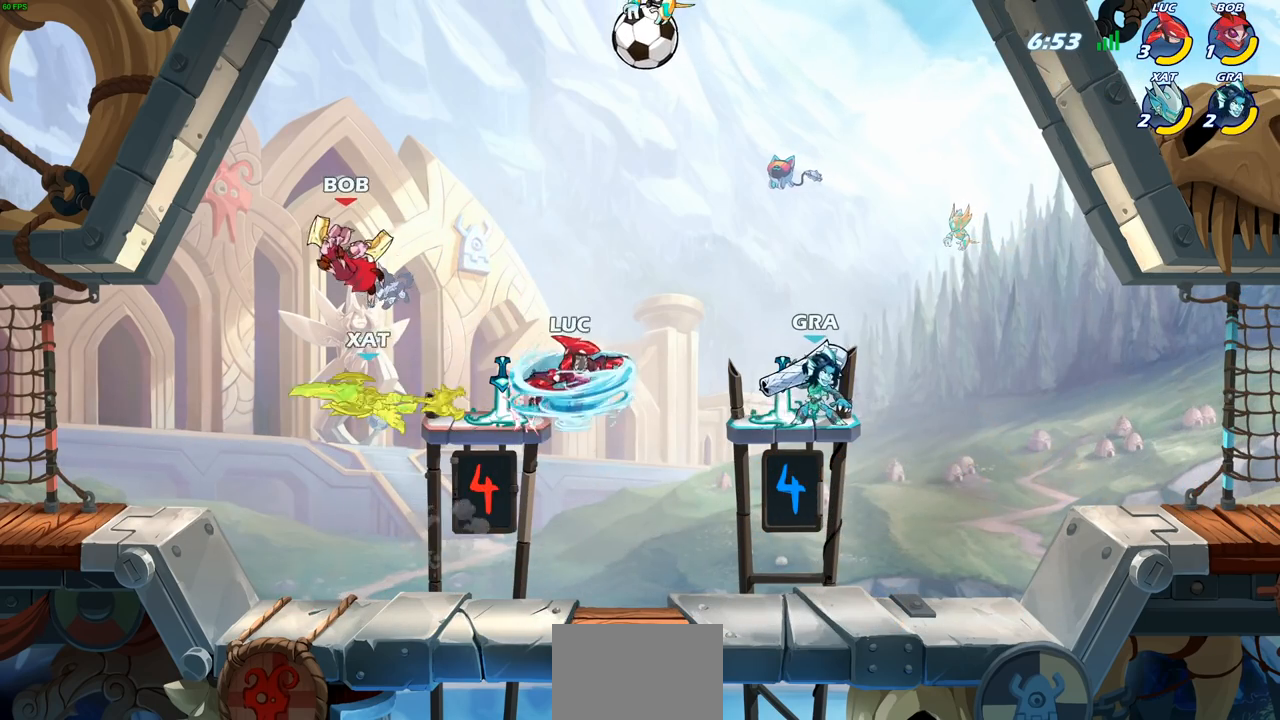
{"buttons": [], "left_stick": "left", "right_stick": "center", "events": [[217, "left_stick", "up-right"], [367, "left_stick", "left"]]}